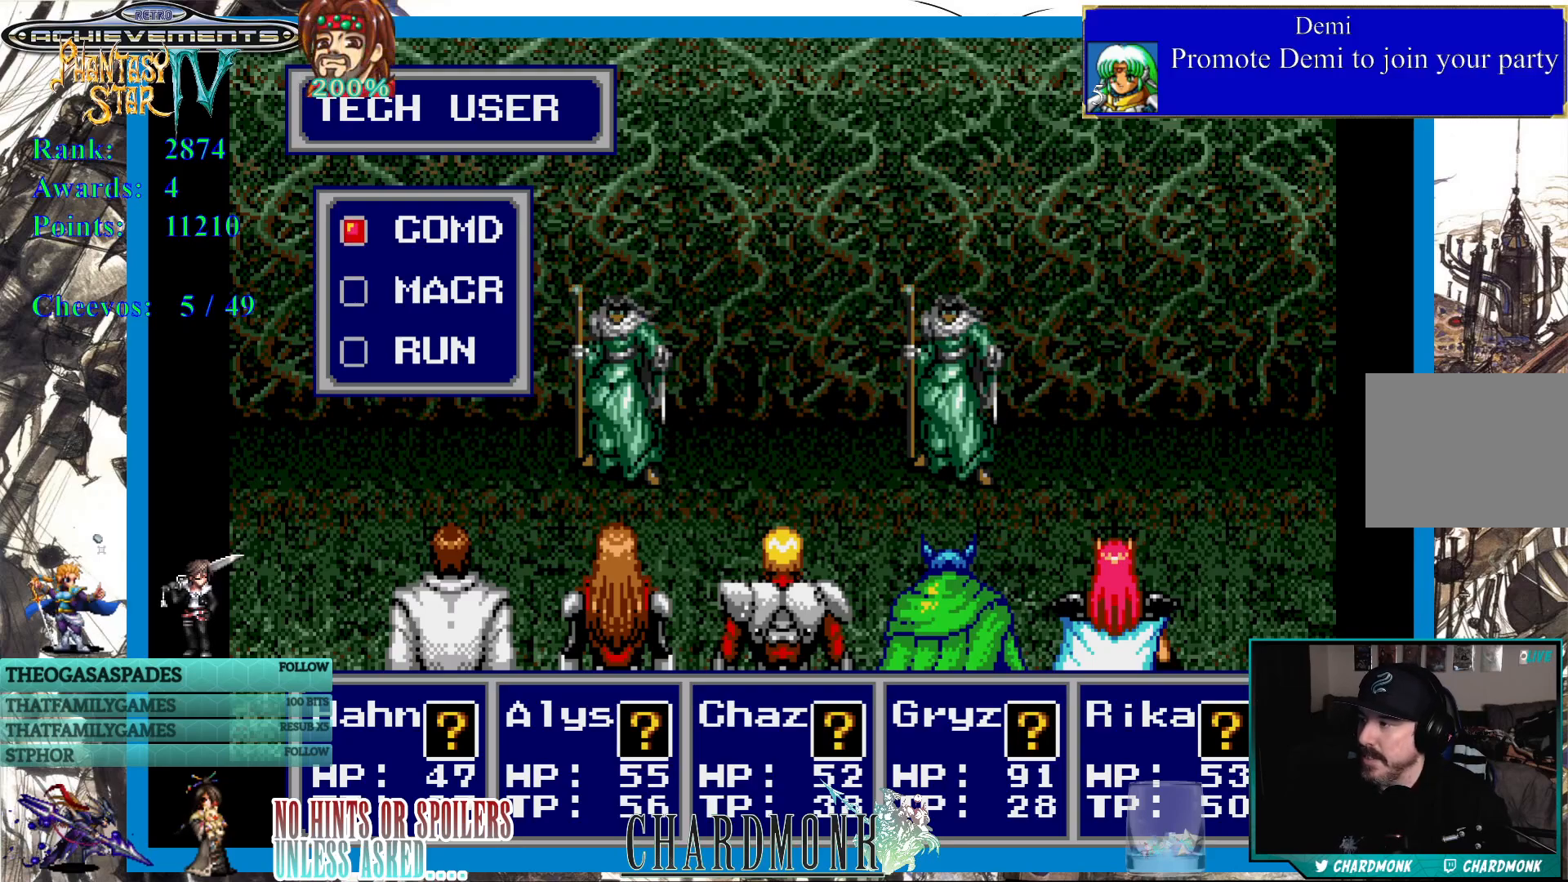
Gameplay with a controller (PlayStation layout); each line is a JSON object with the inputs held at the frame after it. "events" lists button and stick changes between this image and that frame as [ms after this image, input, new state], when the widget could be followed in between.
{"buttons": [], "left_stick": "center", "right_stick": "center", "events": [[83, "CIRCLE", "down"], [217, "CIRCLE", "up"]]}
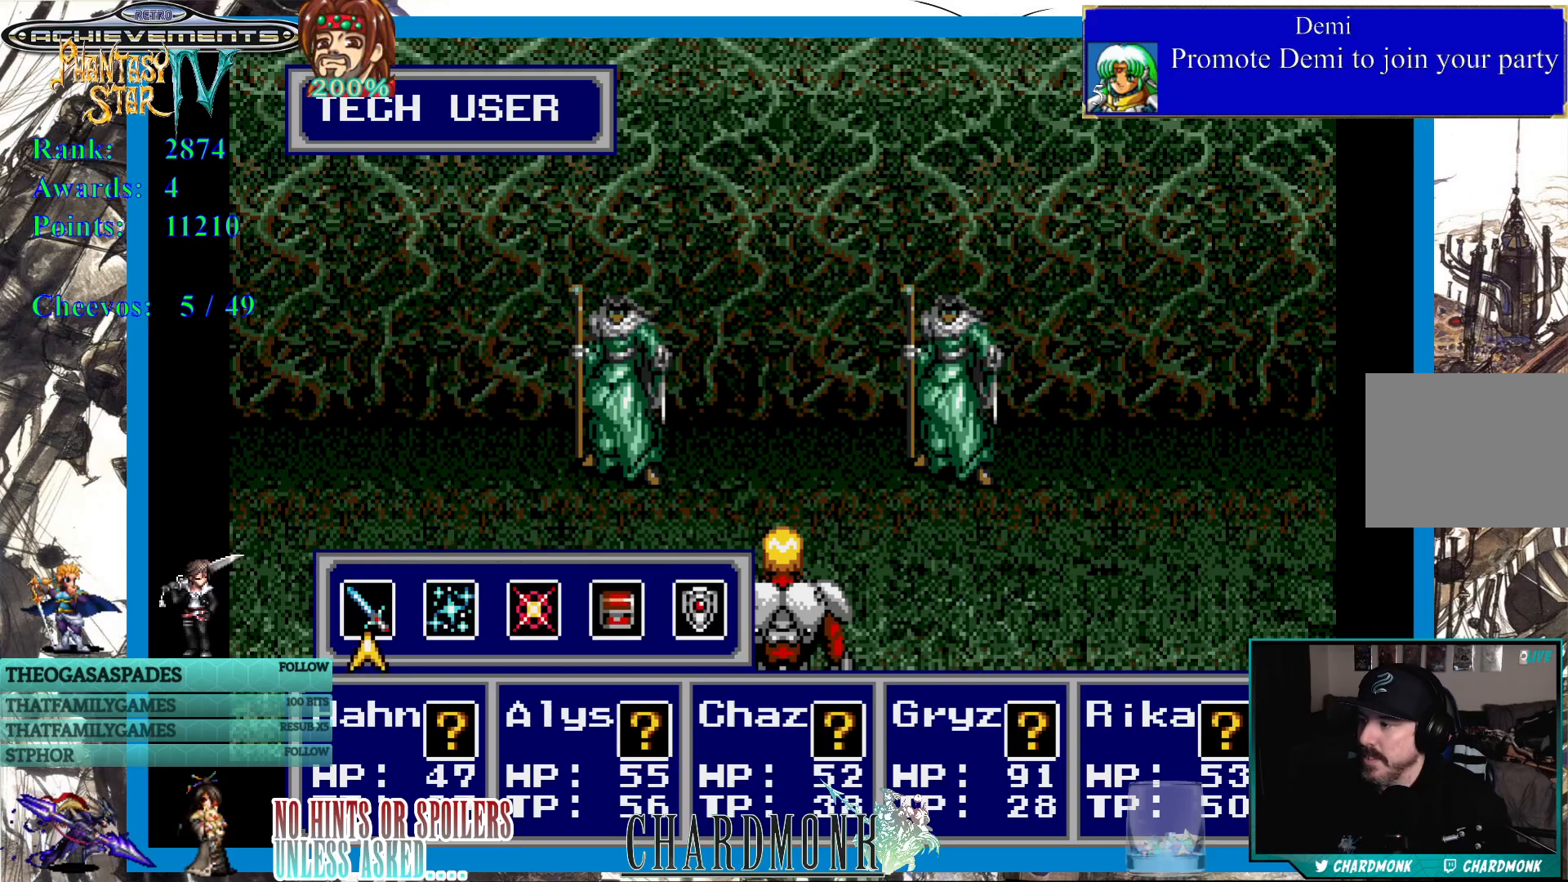
{"buttons": ["CIRCLE"], "left_stick": "center", "right_stick": "center", "events": [[483, "CIRCLE", "down"]]}
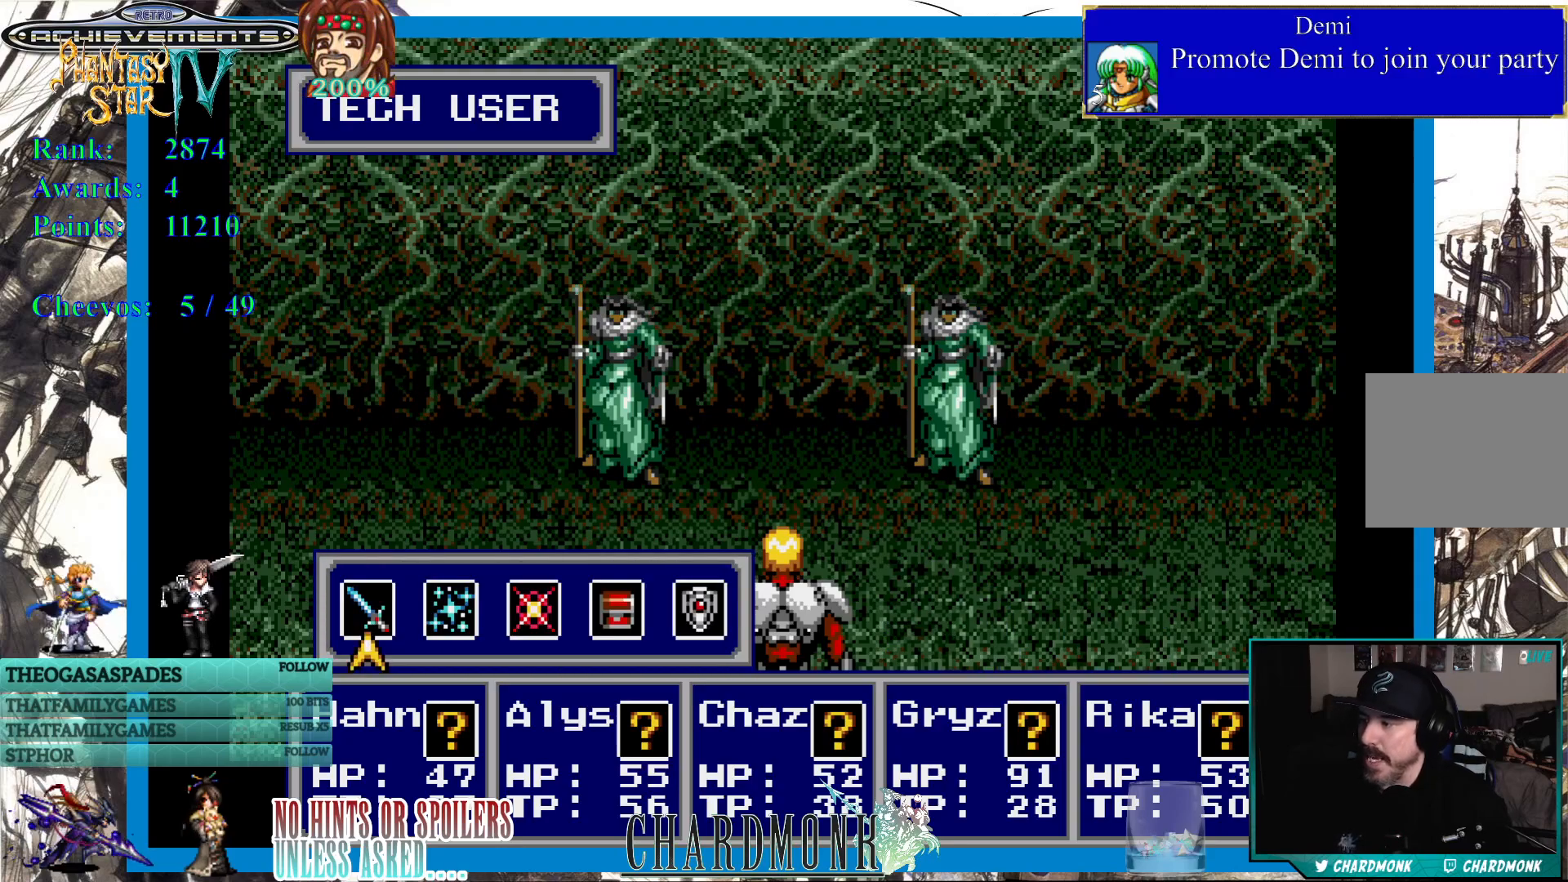
{"buttons": ["CIRCLE"], "left_stick": "center", "right_stick": "center", "events": [[117, "CIRCLE", "up"], [183, "CIRCLE", "down"], [250, "CIRCLE", "up"], [333, "CIRCLE", "down"], [417, "CIRCLE", "up"], [483, "CIRCLE", "down"]]}
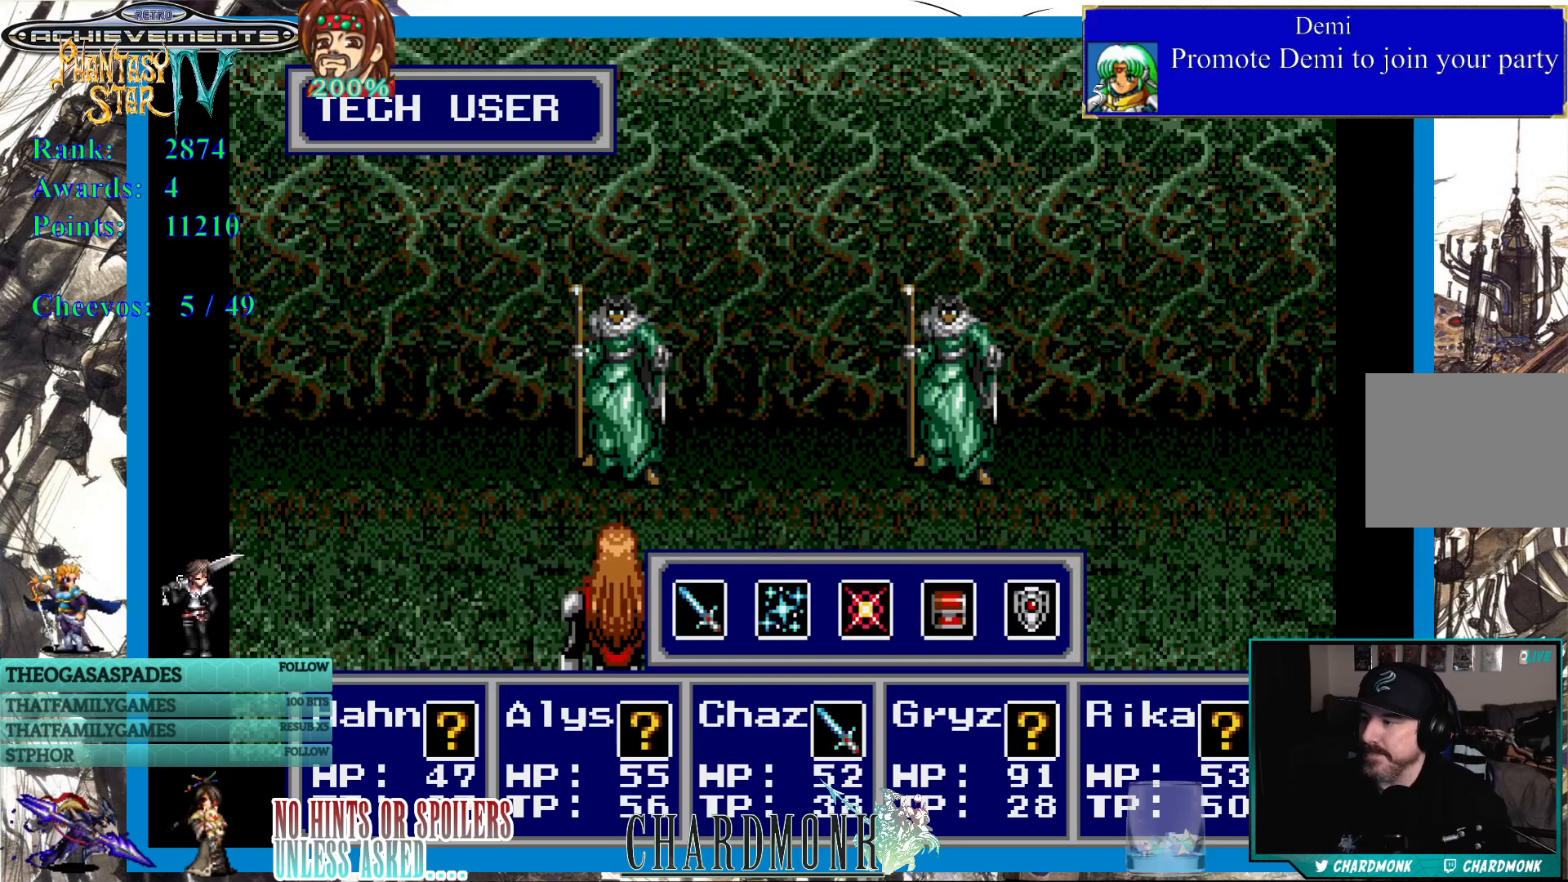
{"buttons": [], "left_stick": "center", "right_stick": "center", "events": [[83, "CIRCLE", "up"], [167, "CIRCLE", "down"], [250, "CIRCLE", "up"], [333, "CIRCLE", "down"], [417, "CIRCLE", "up"]]}
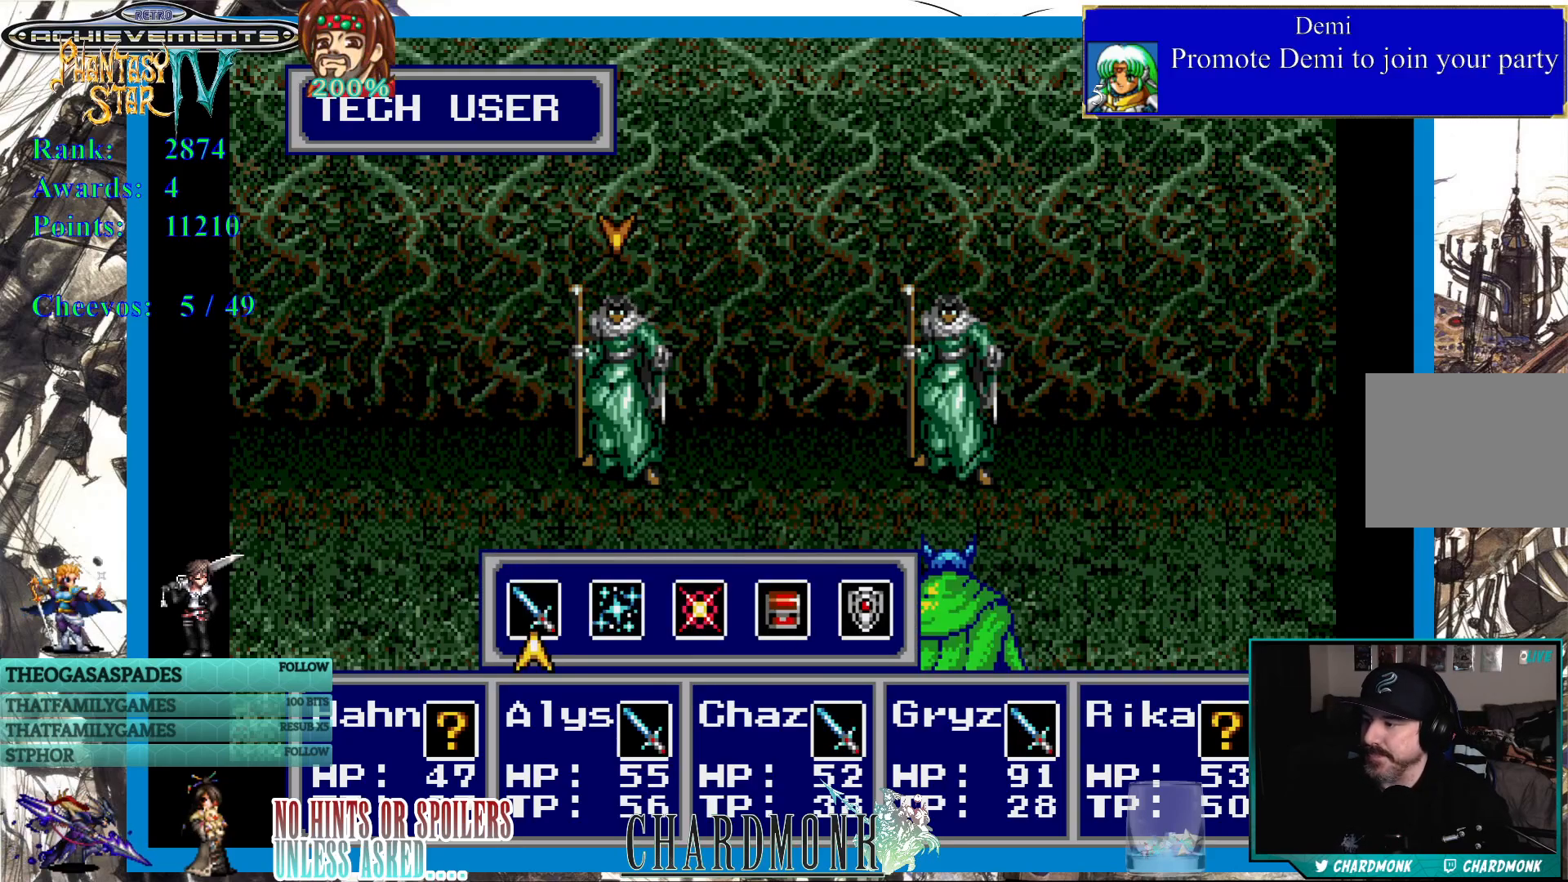
{"buttons": [], "left_stick": "center", "right_stick": "center", "events": [[117, "CIRCLE", "down"], [233, "CIRCLE", "up"]]}
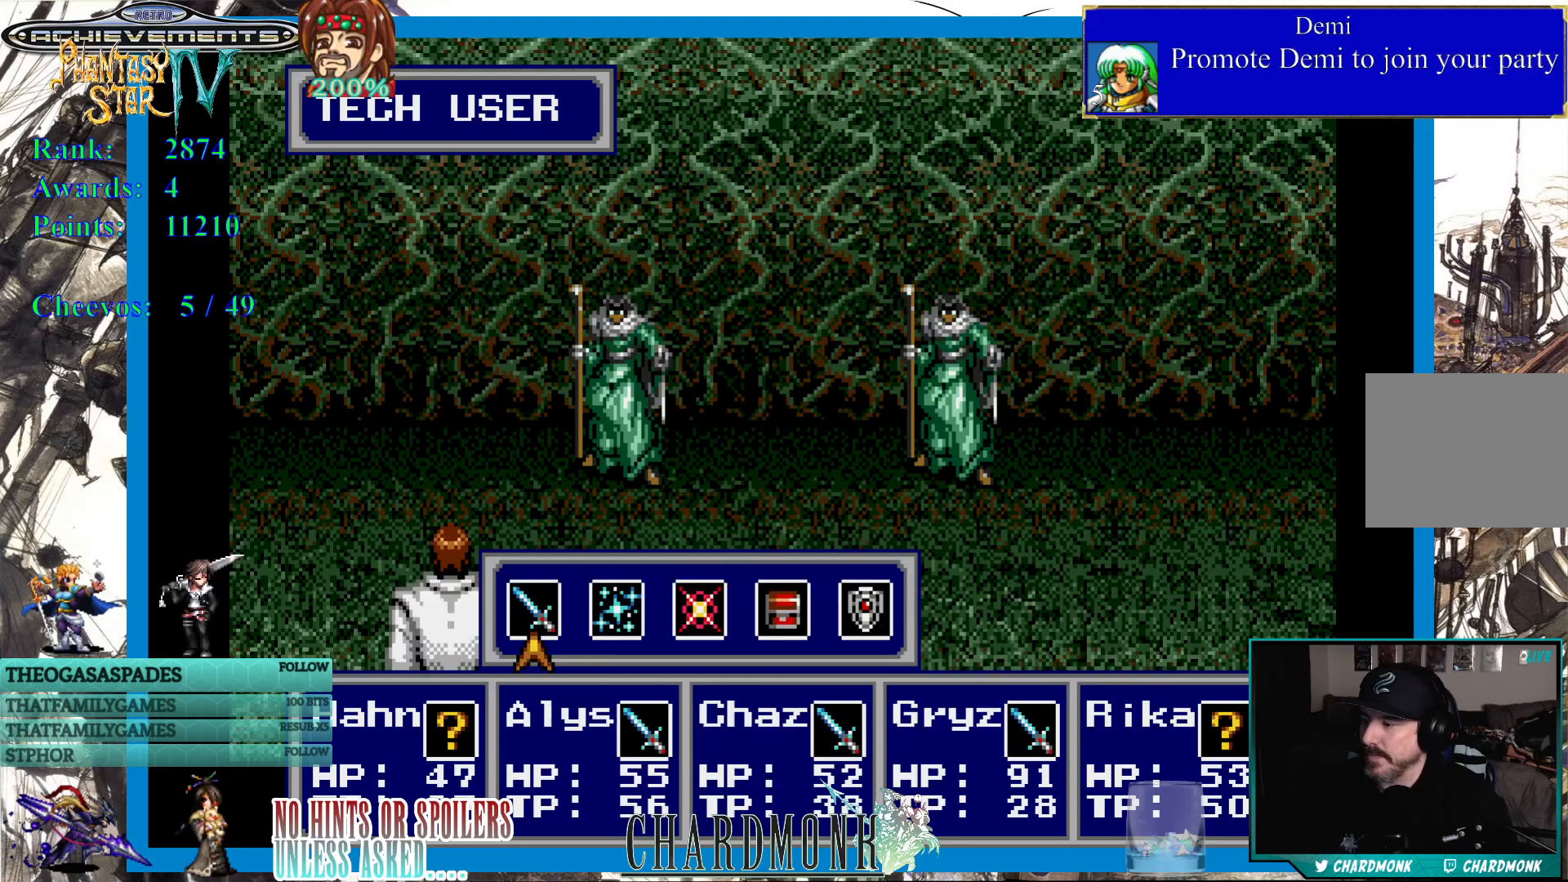
{"buttons": [], "left_stick": "center", "right_stick": "center", "events": [[17, "CIRCLE", "down"], [133, "CIRCLE", "up"], [217, "CIRCLE", "down"], [317, "CIRCLE", "up"], [400, "CIRCLE", "down"], [483, "CIRCLE", "up"]]}
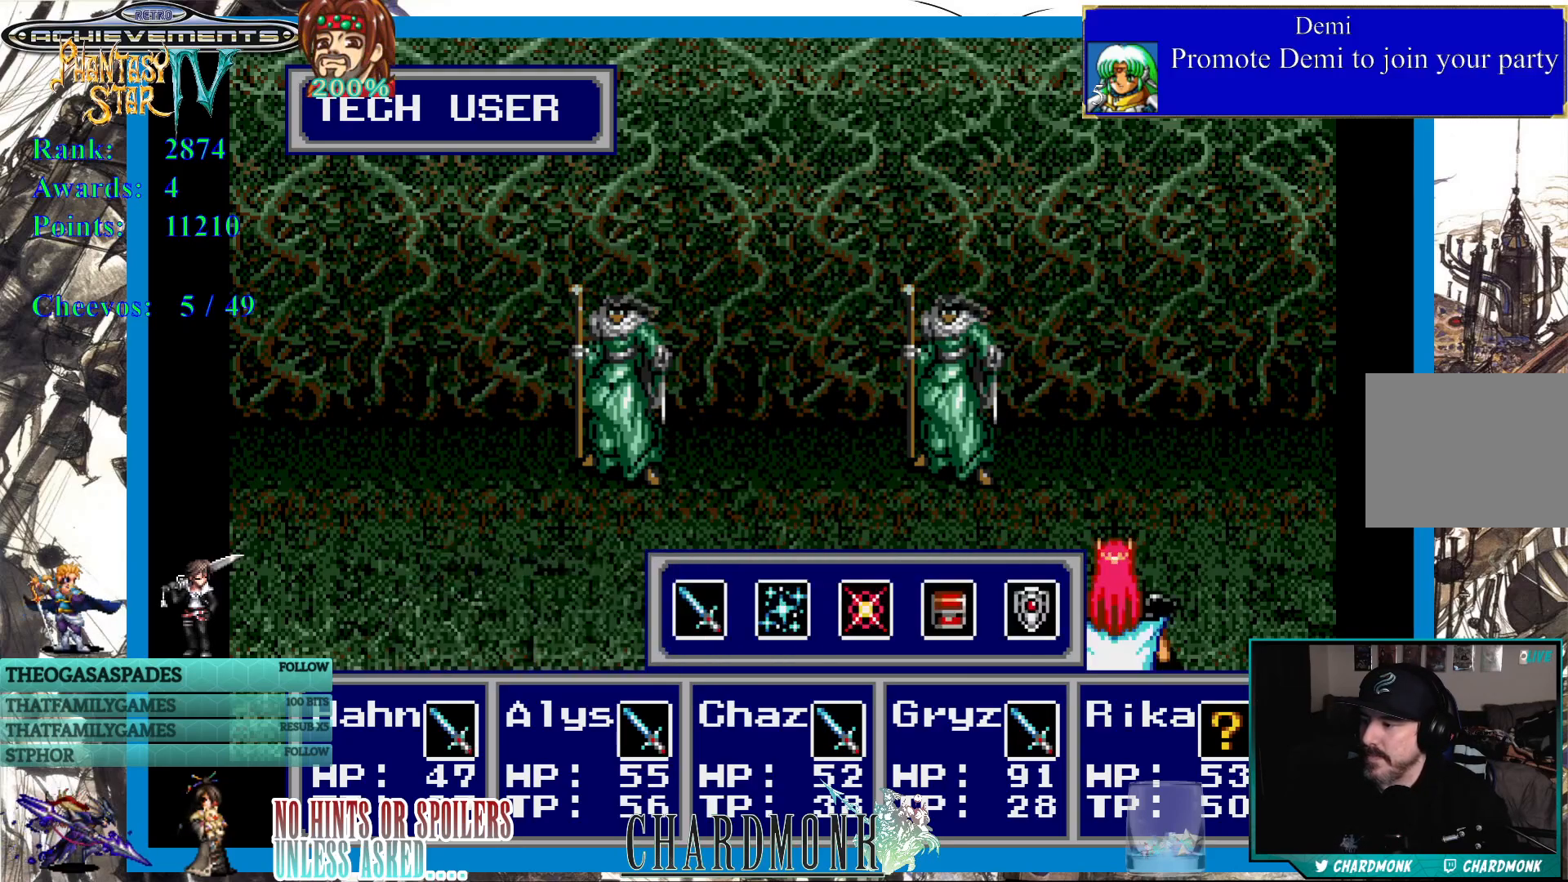
{"buttons": [], "left_stick": "center", "right_stick": "center", "events": [[67, "CIRCLE", "down"], [167, "CIRCLE", "up"], [250, "CIRCLE", "down"], [367, "CIRCLE", "up"]]}